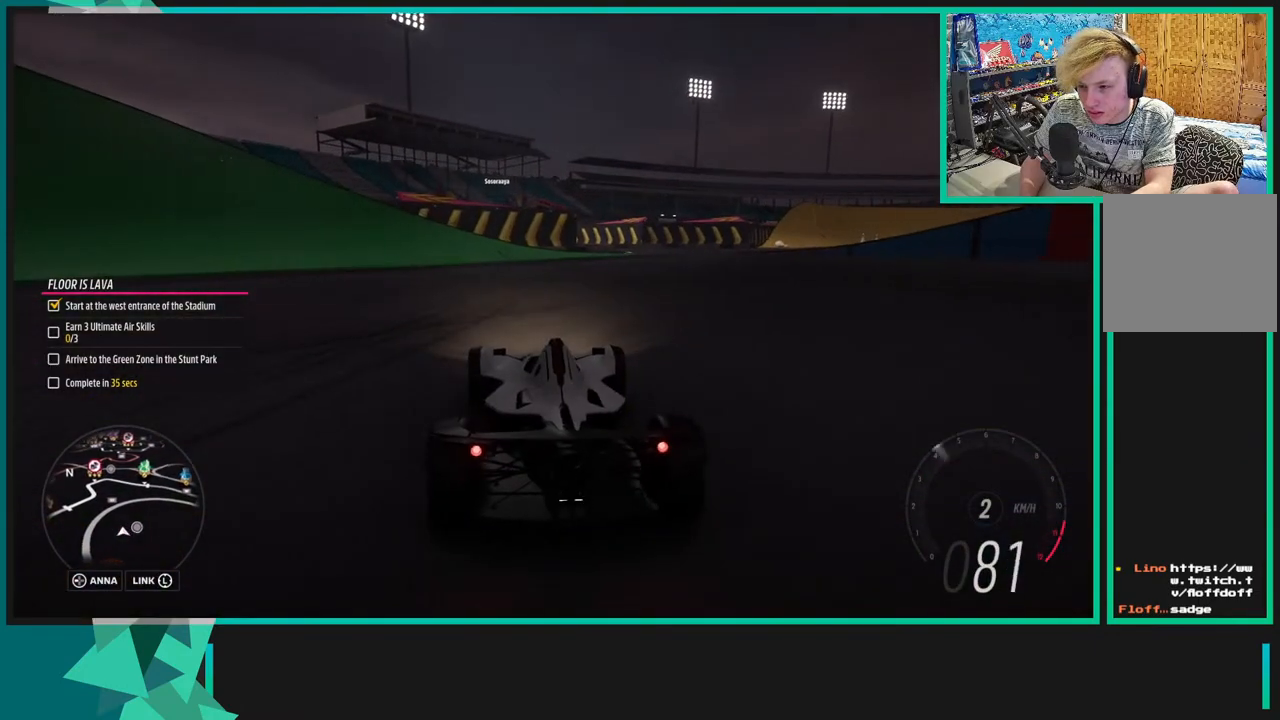
Gameplay with a controller (Xbox layout); each line is a JSON object with the inputs held at the frame after it. "events" lists button and stick changes between this image and that frame as [ms after this image, input, new state], when the widget could be followed in between. Not read: L3.
{"buttons": ["A"], "left_stick": "down-left", "right_stick": "center", "events": [[300, "A", "down"], [300, "R2", "up"], [300, "X", "down"], [500, "X", "up"]]}
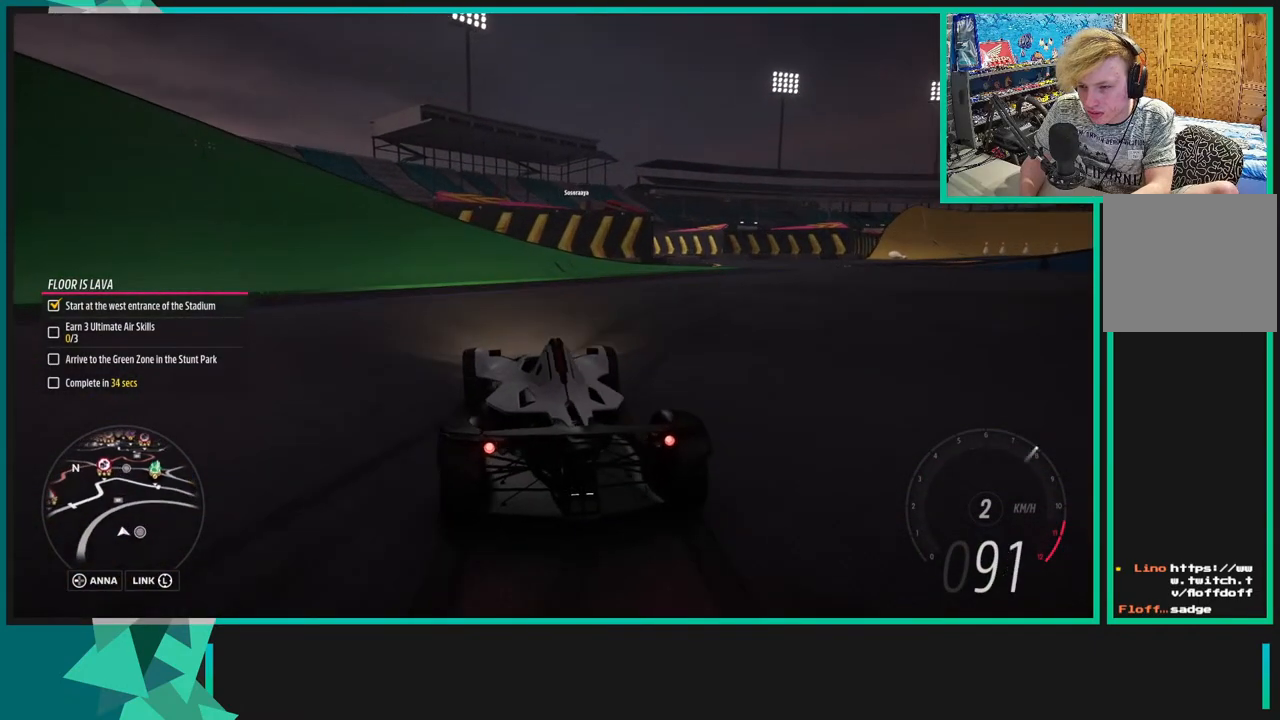
{"buttons": [], "left_stick": "down-left", "right_stick": "center", "events": [[33, "A", "up"]]}
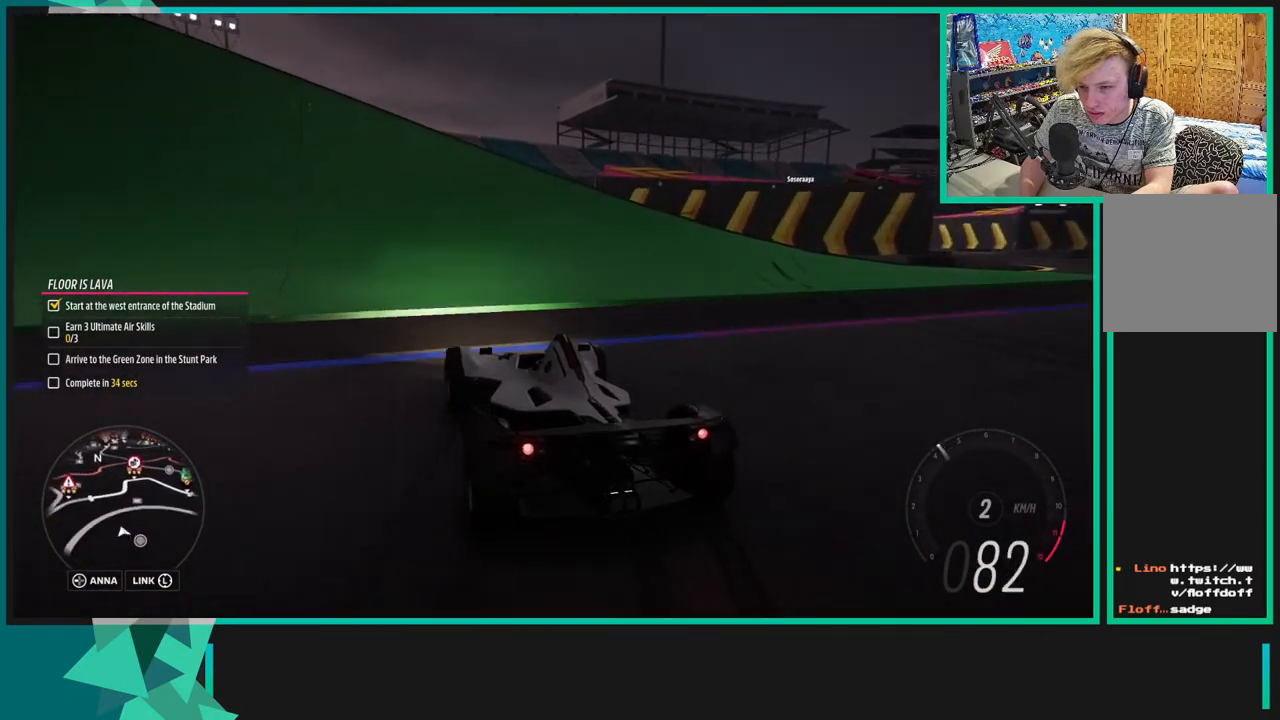
{"buttons": ["R2"], "left_stick": "down-left", "right_stick": "up-left", "events": [[100, "right_stick", "up-left"], [133, "R2", "down"]]}
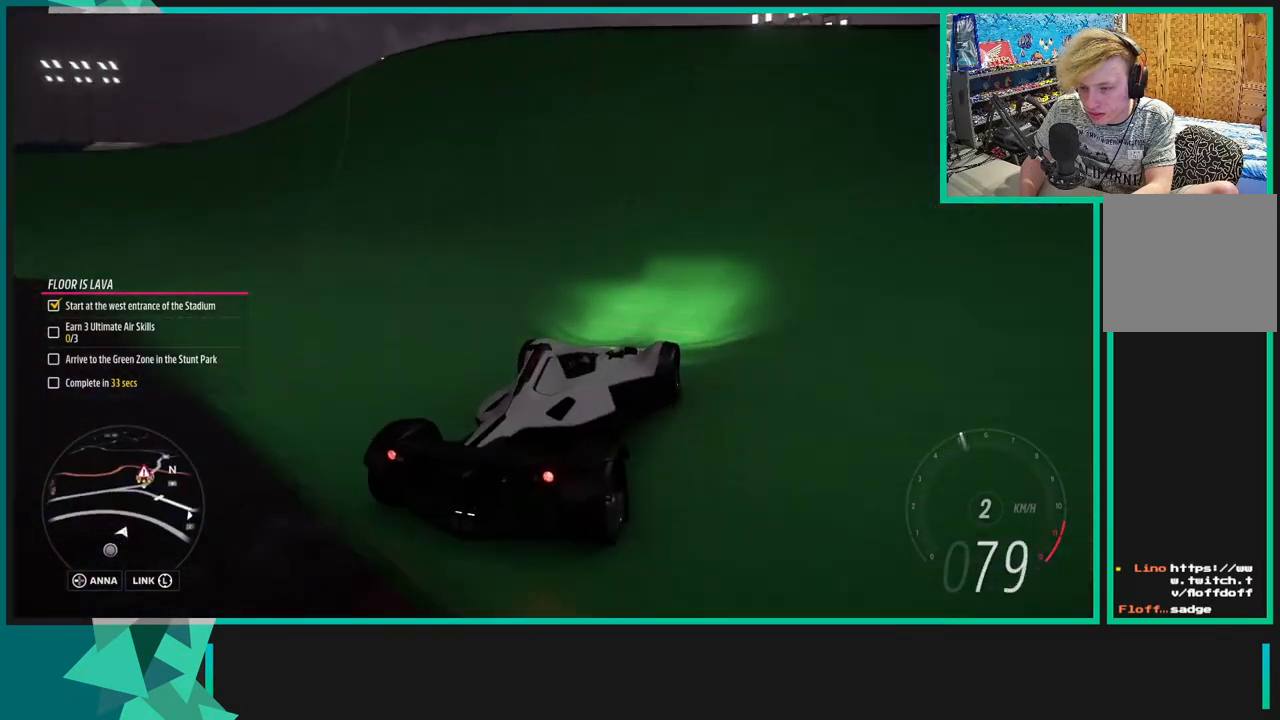
{"buttons": [], "left_stick": "left", "right_stick": "up-left", "events": [[250, "R2", "up"], [267, "left_stick", "left"]]}
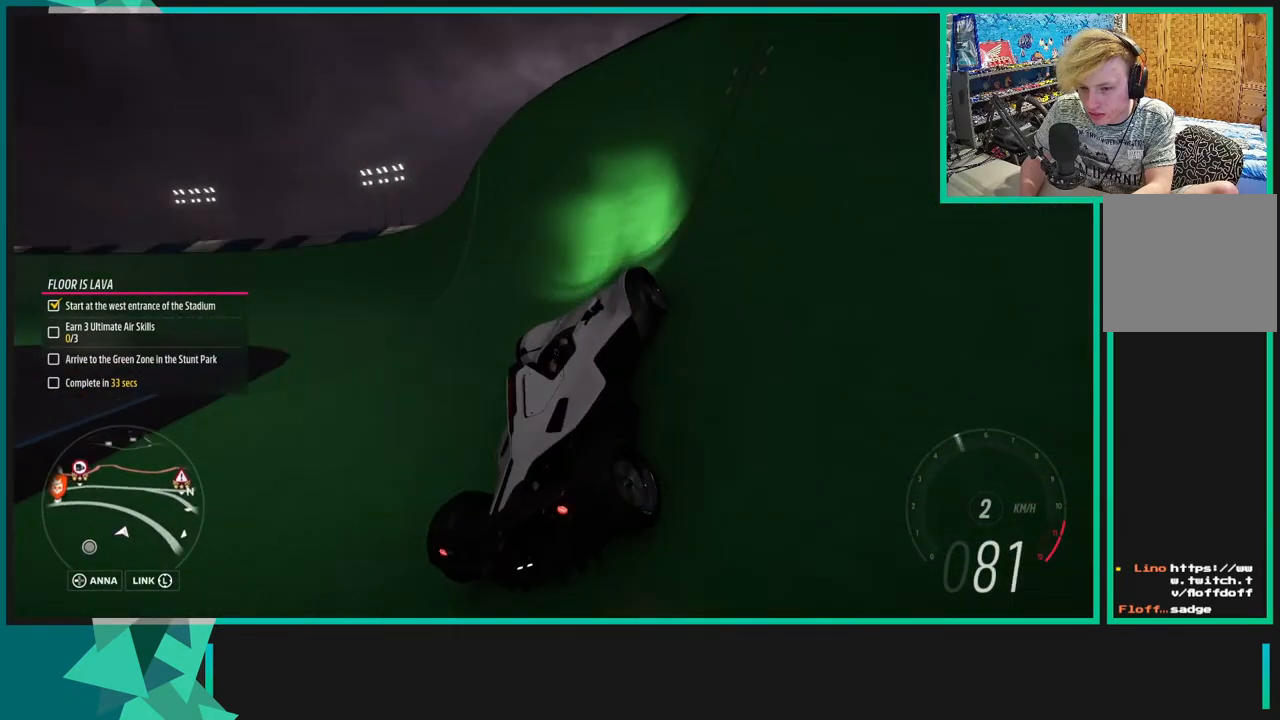
{"buttons": [], "left_stick": "left", "right_stick": "up-left", "events": []}
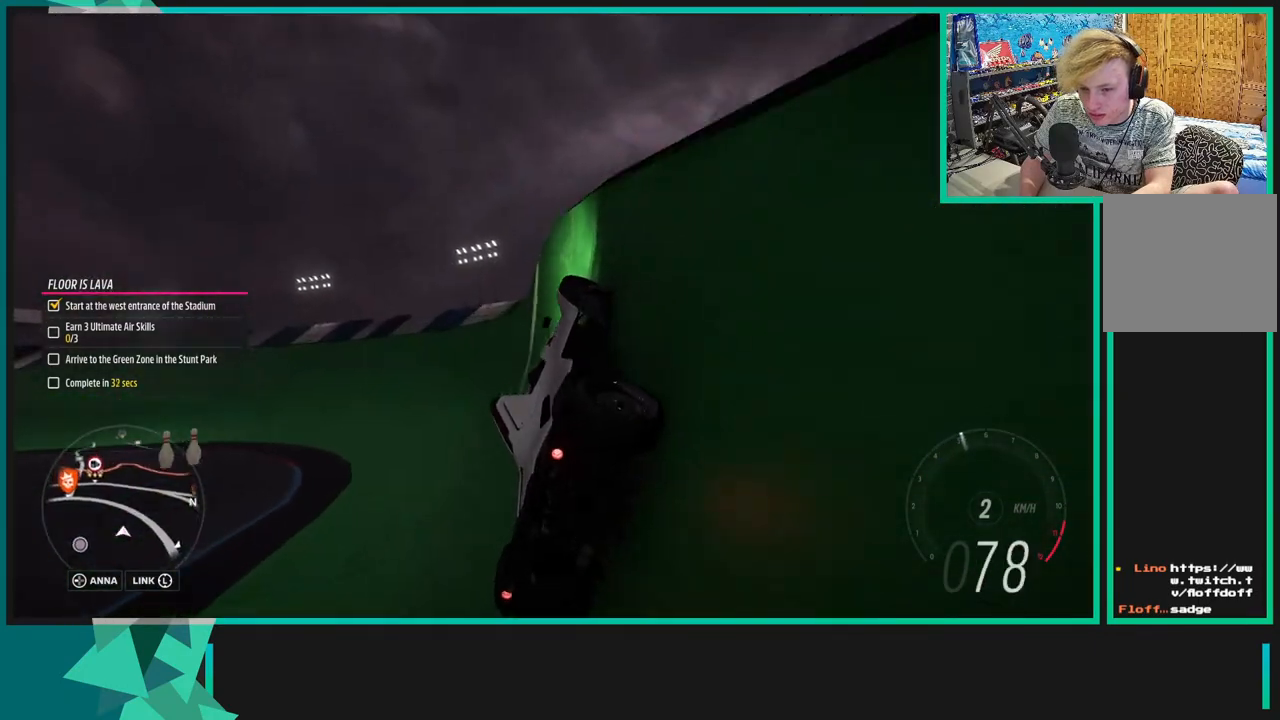
{"buttons": [], "left_stick": "left", "right_stick": "up-left", "events": []}
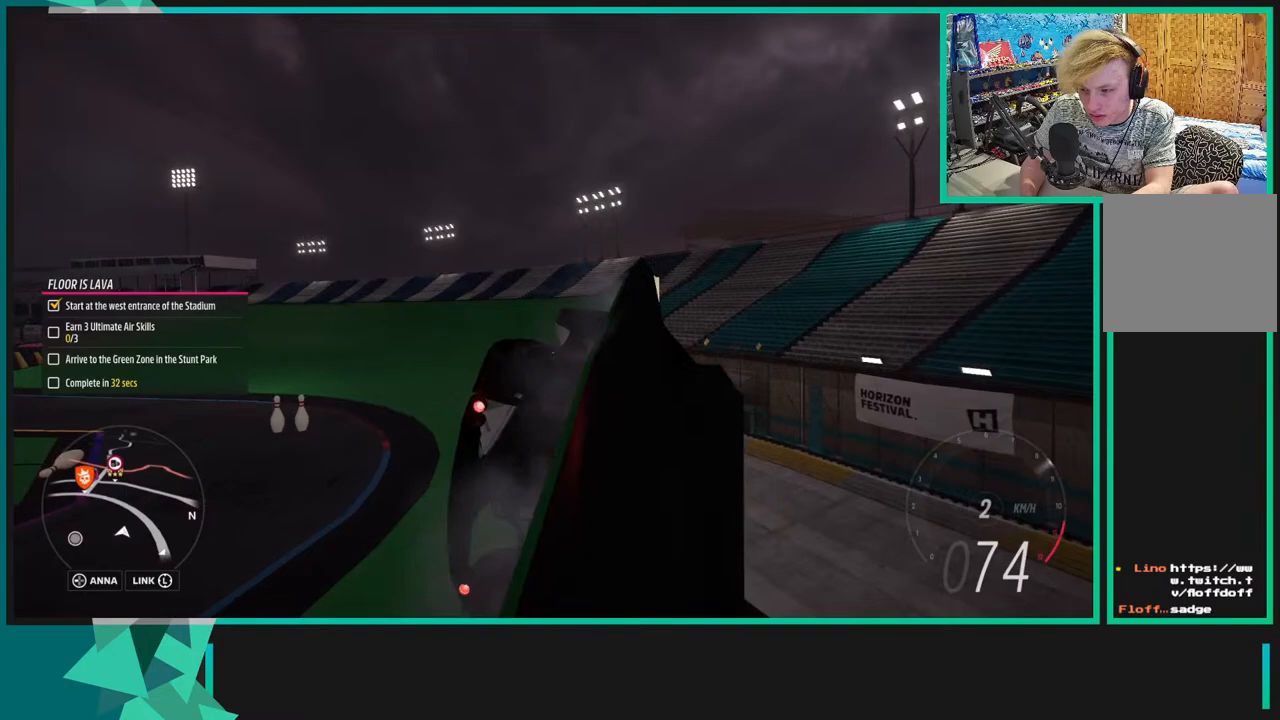
{"buttons": [], "left_stick": "down-left", "right_stick": "up-left", "events": [[283, "left_stick", "center"], [500, "left_stick", "down-left"]]}
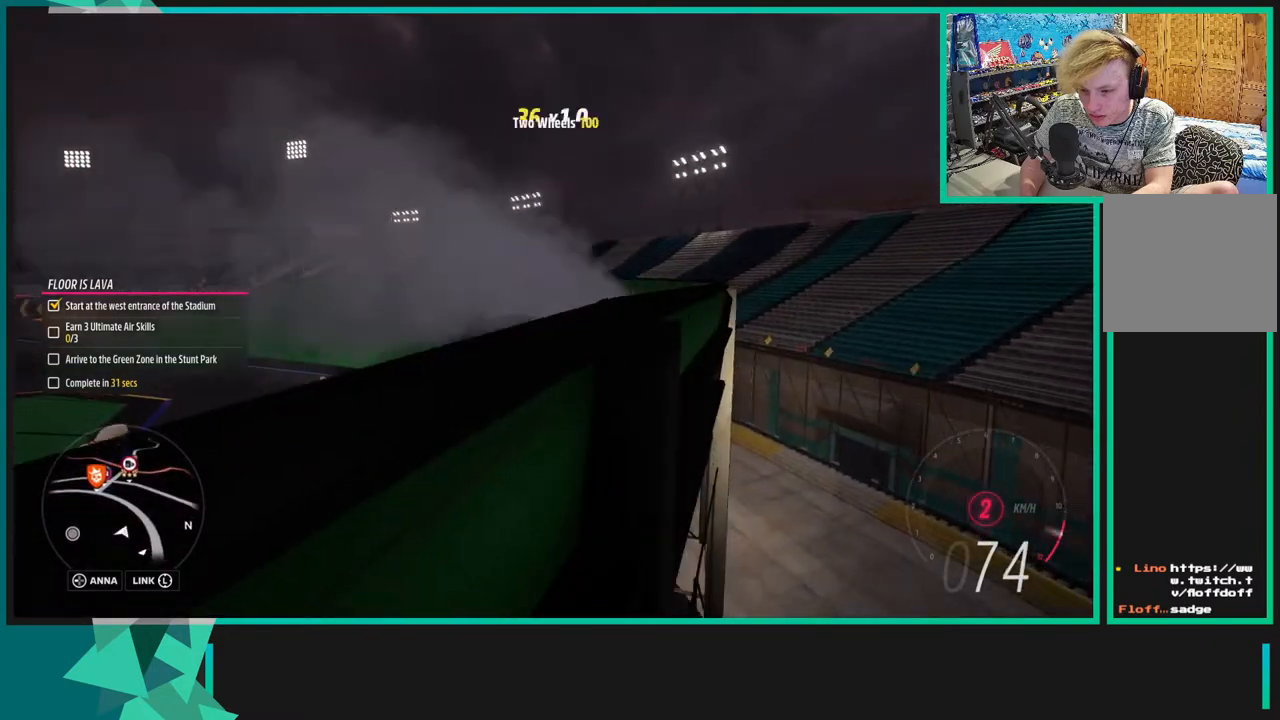
{"buttons": ["R2"], "left_stick": "down-left", "right_stick": "center", "events": [[200, "R2", "down"], [450, "right_stick", "center"]]}
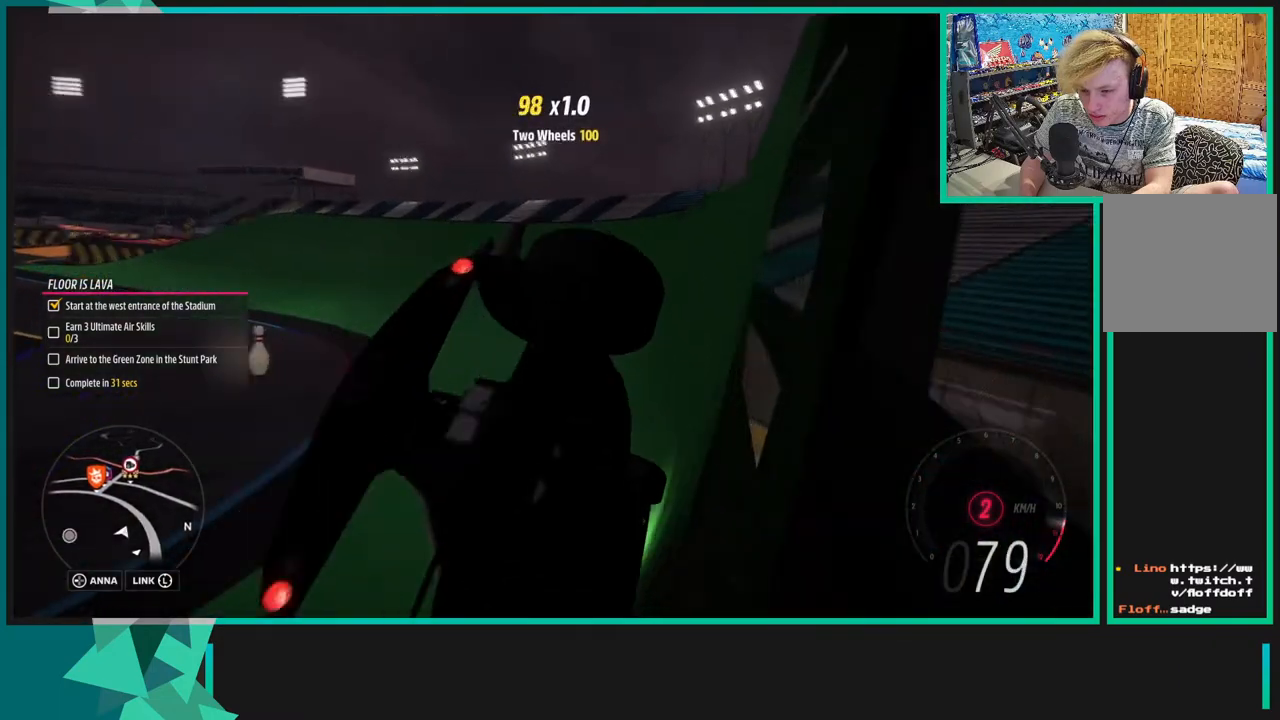
{"buttons": ["R2"], "left_stick": "down-left", "right_stick": "center", "events": [[50, "left_stick", "center"], [283, "left_stick", "down-left"]]}
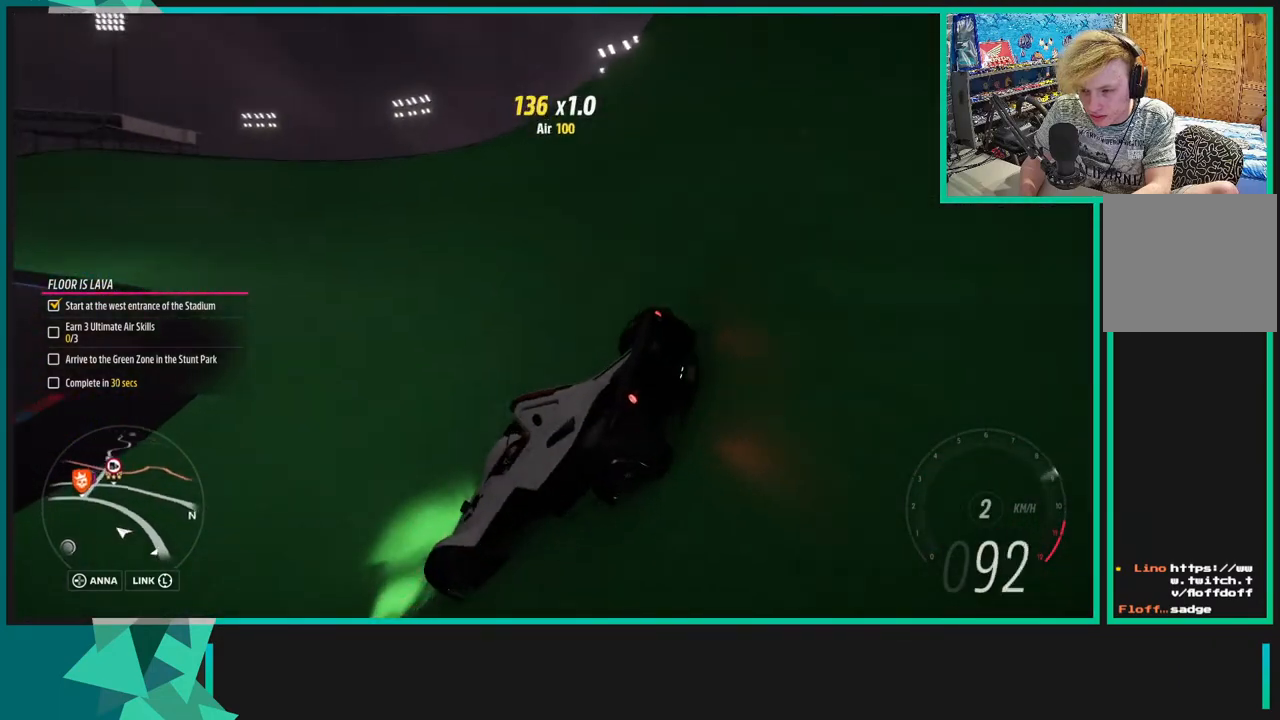
{"buttons": ["R2"], "left_stick": "center", "right_stick": "center", "events": [[50, "left_stick", "center"]]}
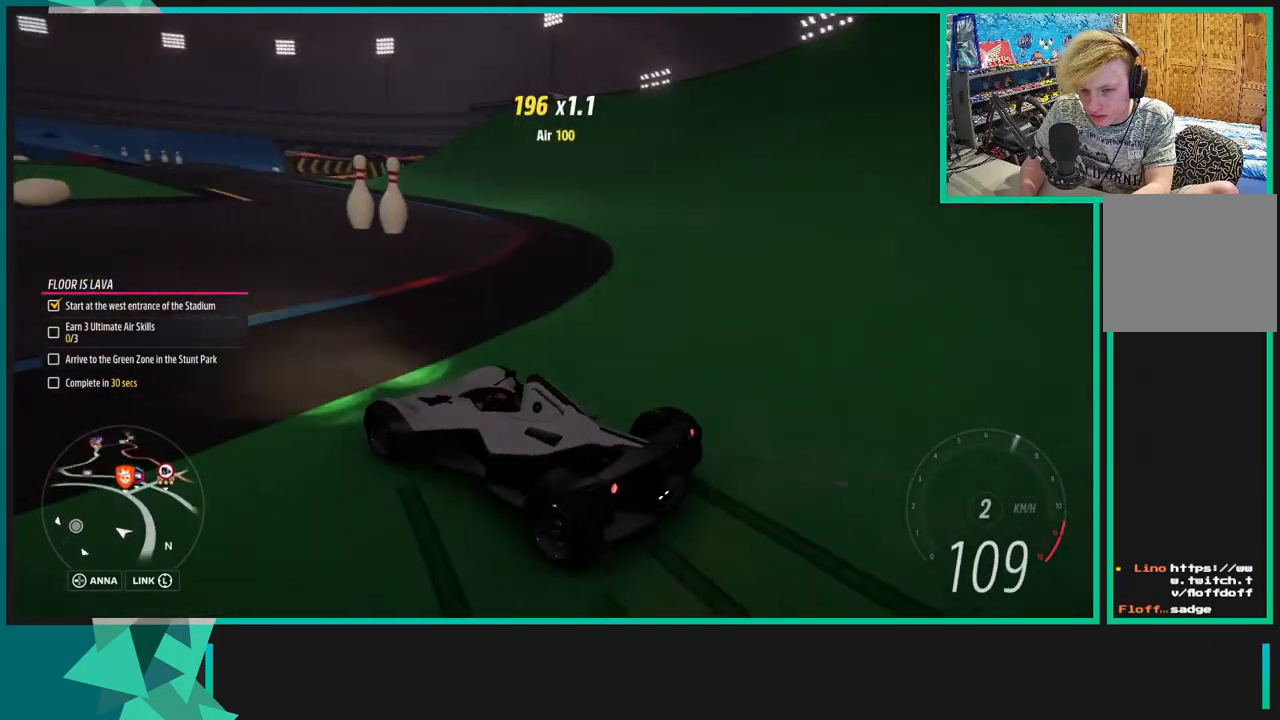
{"buttons": ["R2"], "left_stick": "center", "right_stick": "center", "events": [[17, "left_stick", "down"], [167, "left_stick", "down-left"], [383, "left_stick", "center"]]}
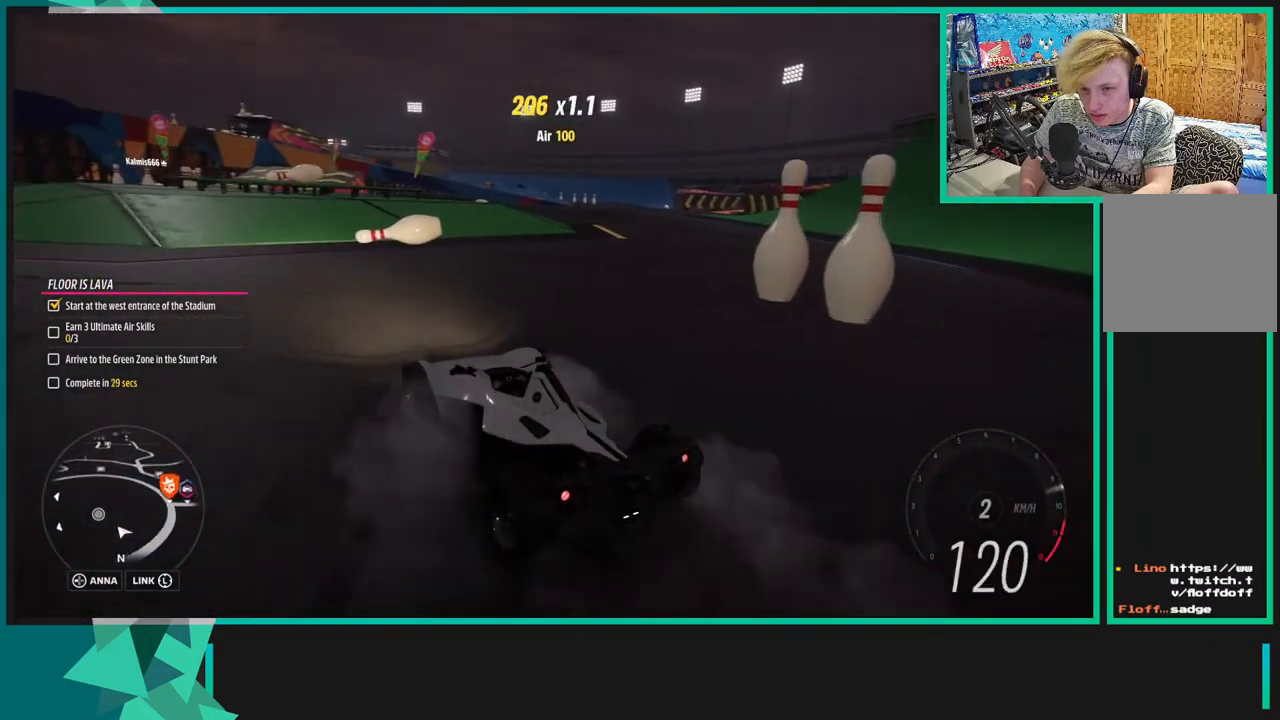
{"buttons": ["R2"], "left_stick": "left", "right_stick": "center", "events": [[100, "left_stick", "right"], [300, "left_stick", "left"]]}
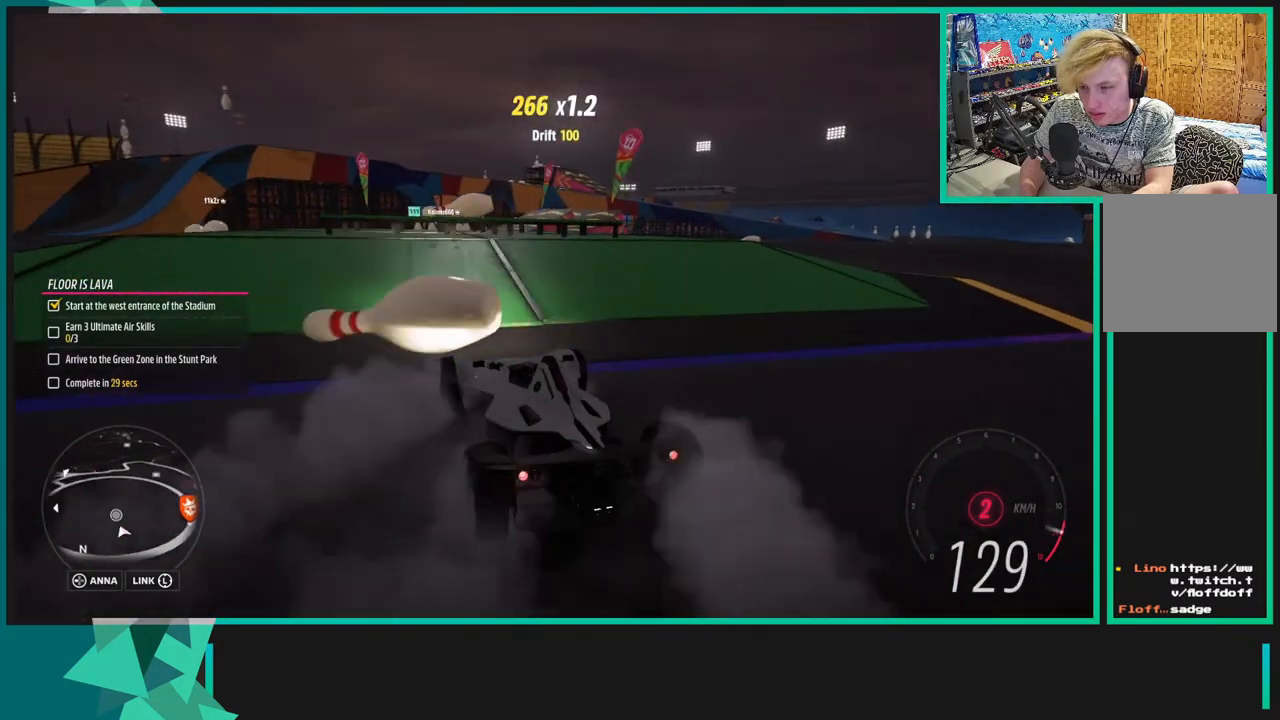
{"buttons": [], "left_stick": "center", "right_stick": "center", "events": [[350, "R2", "up"], [350, "left_stick", "center"]]}
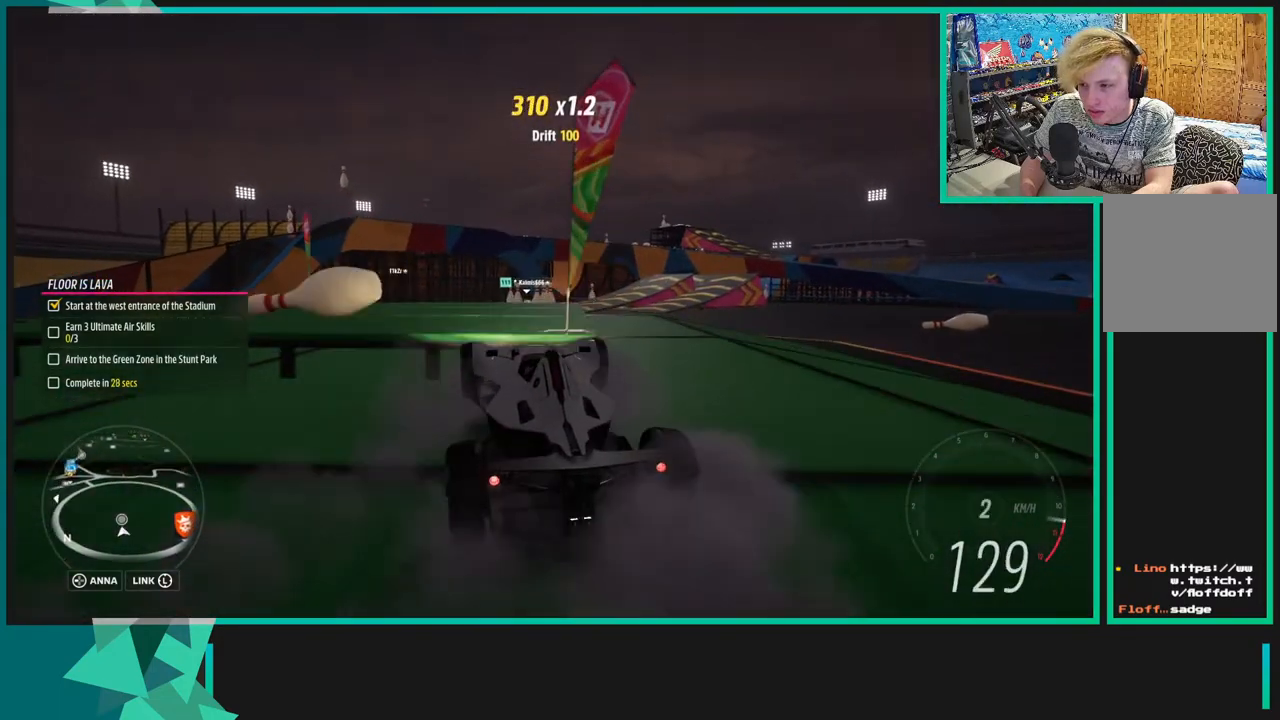
{"buttons": [], "left_stick": "left", "right_stick": "center", "events": [[500, "left_stick", "left"]]}
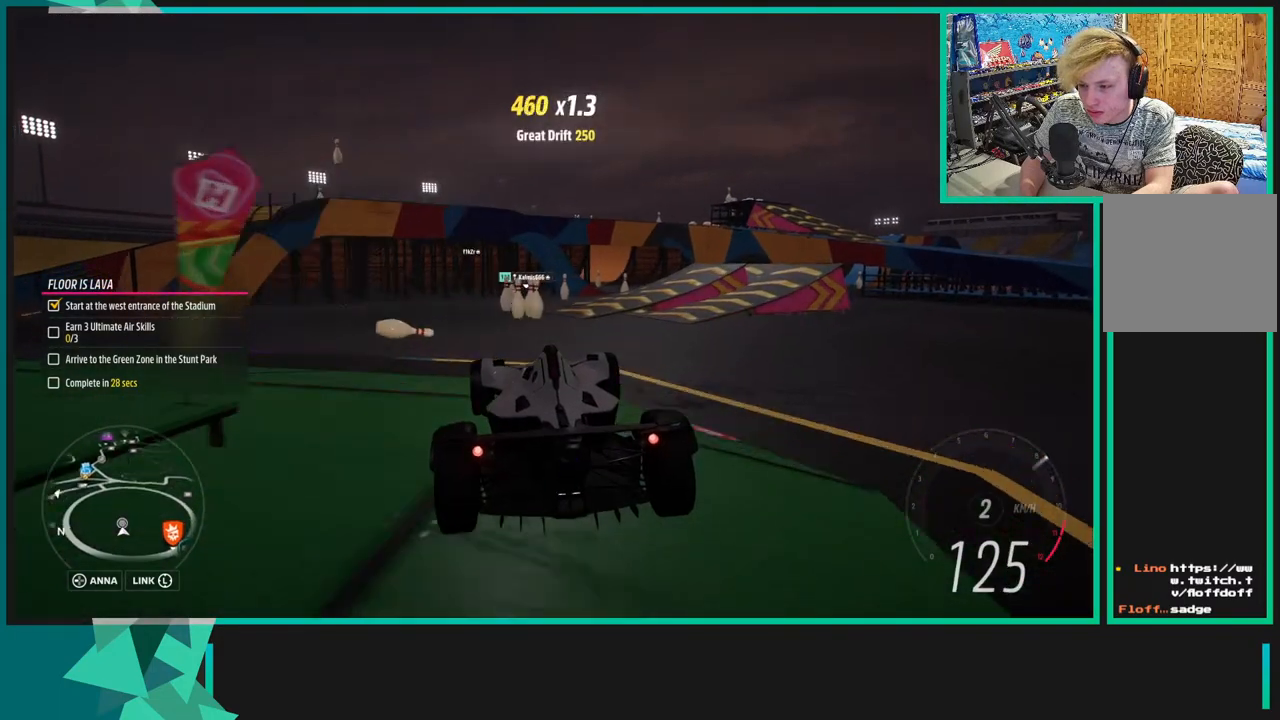
{"buttons": [], "left_stick": "center", "right_stick": "center", "events": [[50, "left_stick", "down-left"], [500, "left_stick", "center"]]}
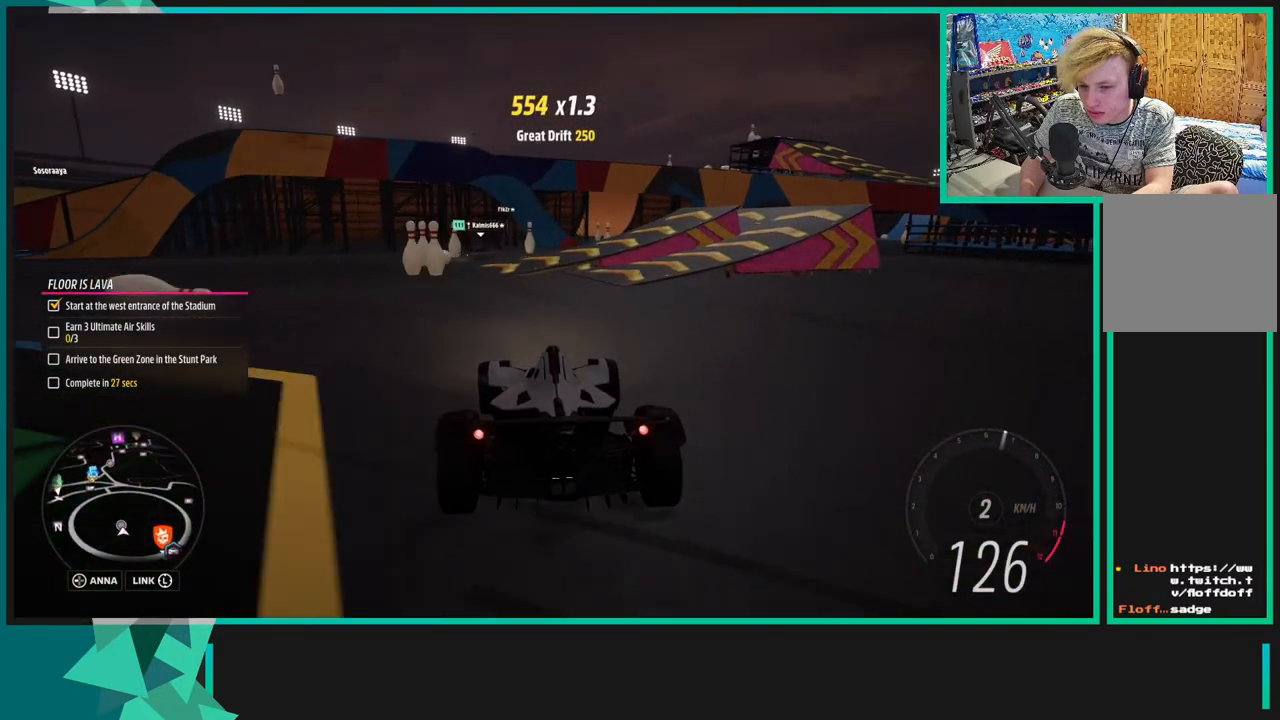
{"buttons": ["A", "X"], "left_stick": "right", "right_stick": "center", "events": [[50, "A", "down"], [50, "X", "down"], [50, "left_stick", "right"], [133, "L1", "down"], [200, "L1", "up"]]}
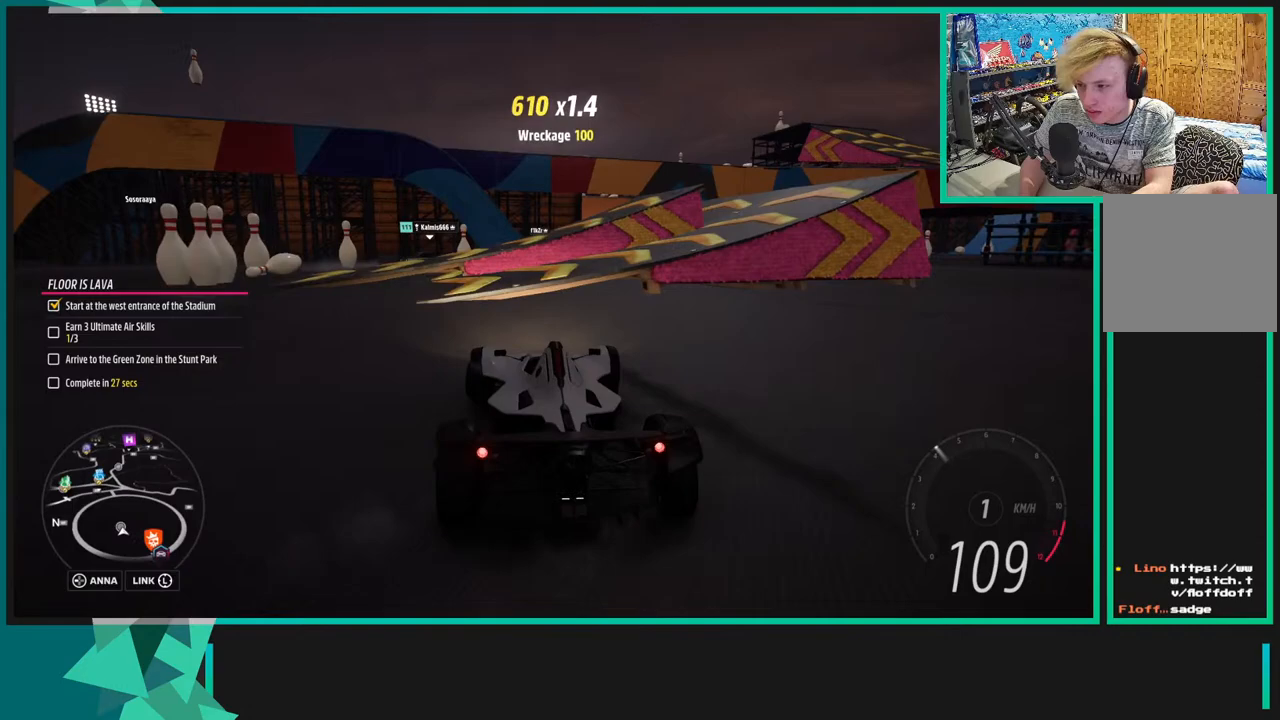
{"buttons": ["A", "X", "L1"], "left_stick": "right", "right_stick": "center", "events": [[500, "L1", "down"]]}
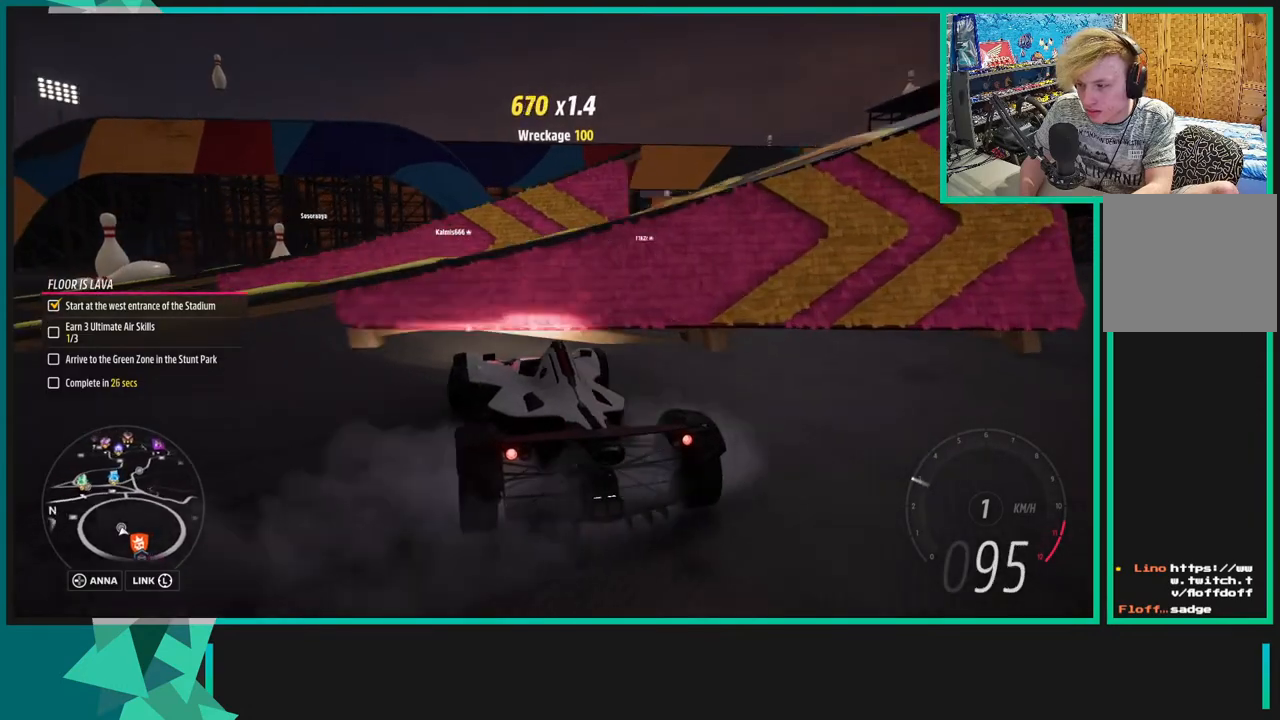
{"buttons": ["R2"], "left_stick": "center", "right_stick": "center", "events": [[100, "L1", "up"], [133, "left_stick", "center"], [233, "R2", "down"], [250, "left_stick", "down-left"], [300, "A", "up"], [300, "R1", "down"], [350, "left_stick", "center"], [483, "R1", "up"], [483, "X", "up"]]}
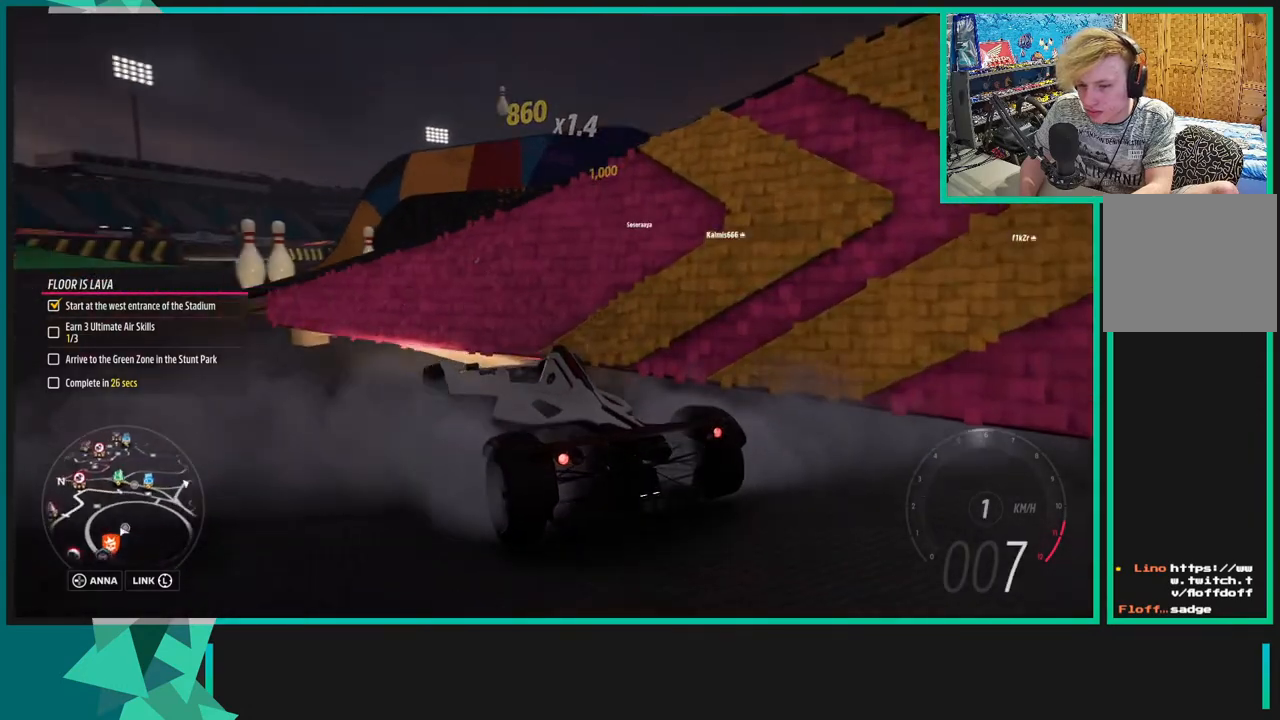
{"buttons": ["R2"], "left_stick": "right", "right_stick": "up", "events": [[133, "left_stick", "down-left"], [300, "right_stick", "up"], [350, "left_stick", "center"], [500, "left_stick", "right"]]}
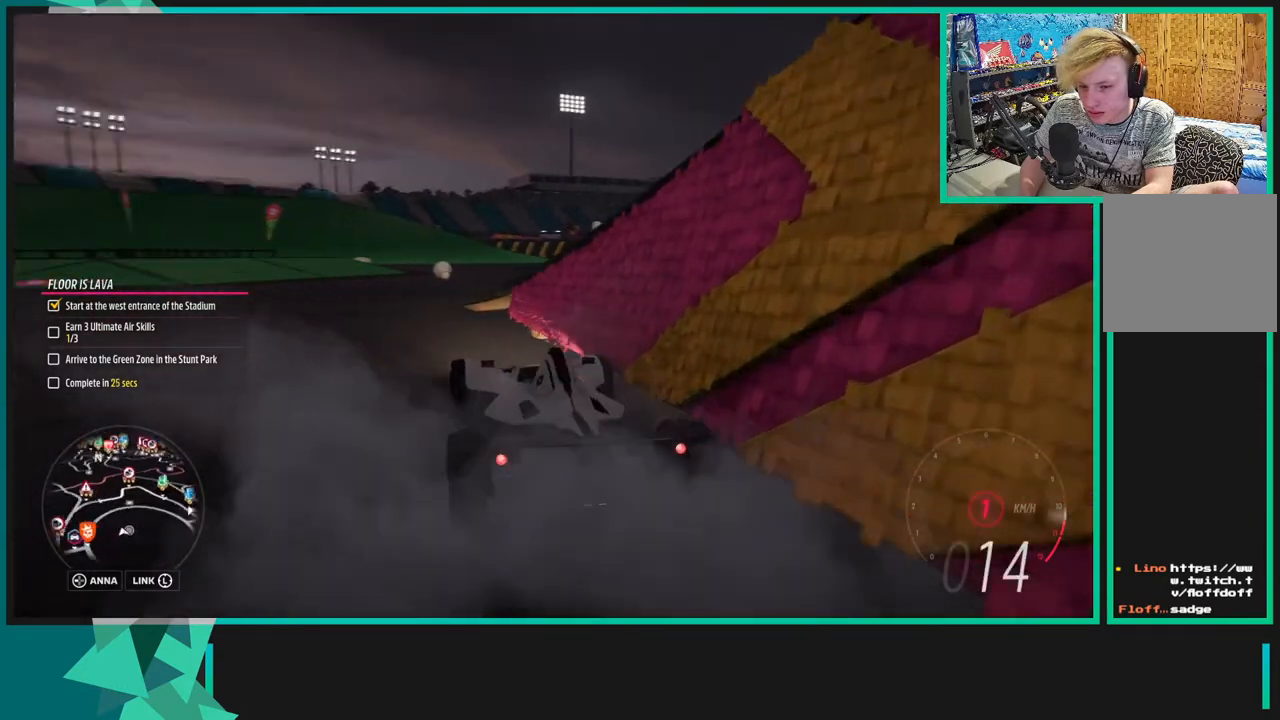
{"buttons": ["R2"], "left_stick": "down-left", "right_stick": "up", "events": [[350, "left_stick", "center"], [483, "left_stick", "down-left"]]}
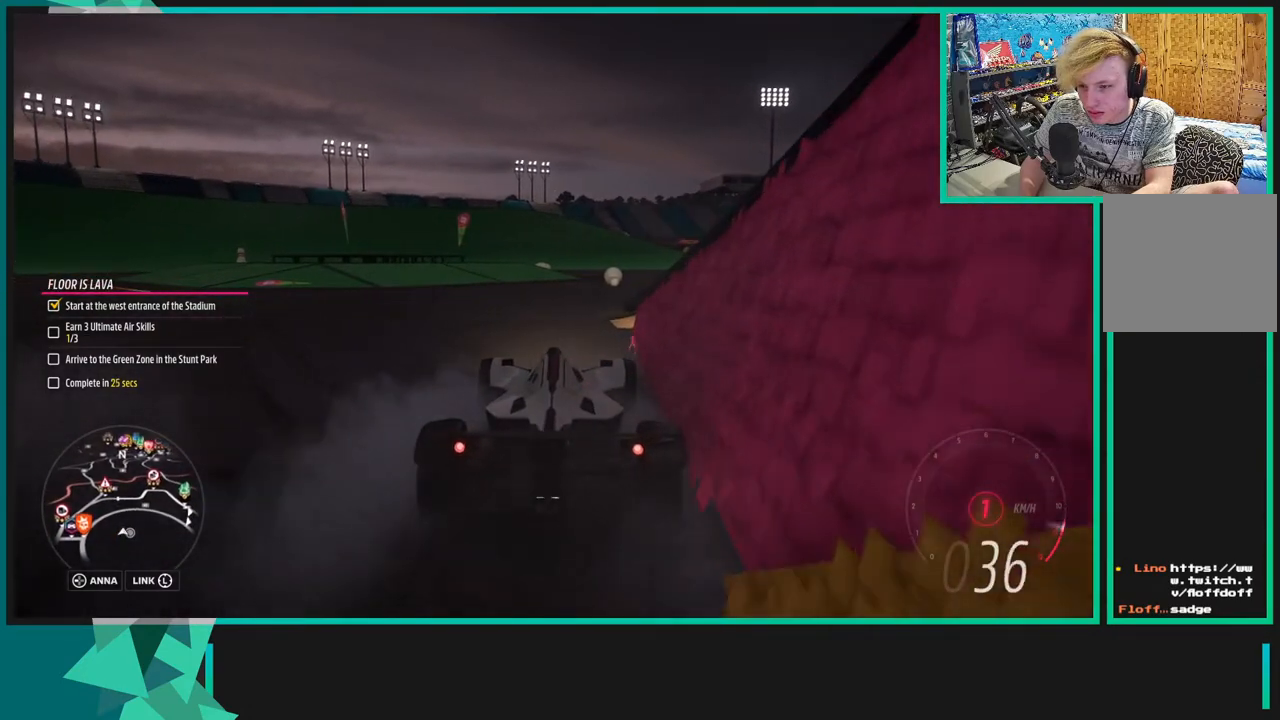
{"buttons": [], "left_stick": "center", "right_stick": "center", "events": [[100, "right_stick", "center"], [200, "left_stick", "center"], [283, "R2", "up"], [283, "left_stick", "down-left"], [500, "left_stick", "center"]]}
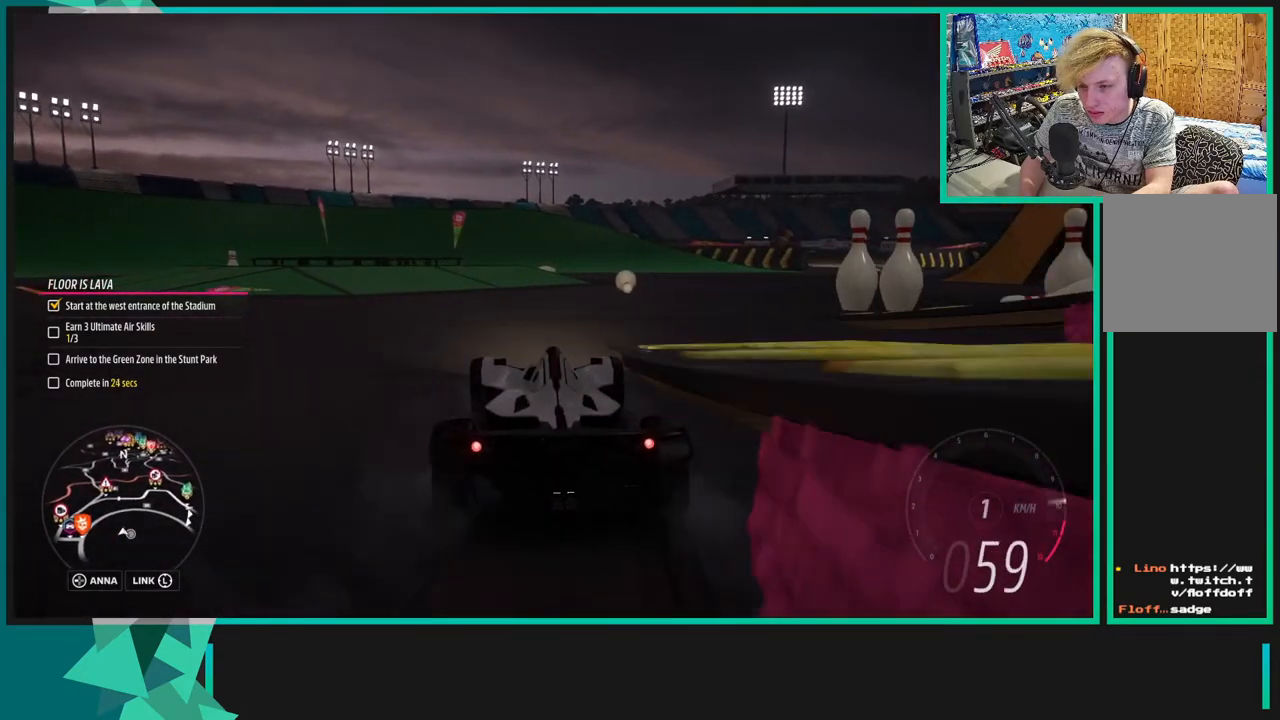
{"buttons": [], "left_stick": "down-left", "right_stick": "center", "events": [[250, "left_stick", "down-left"]]}
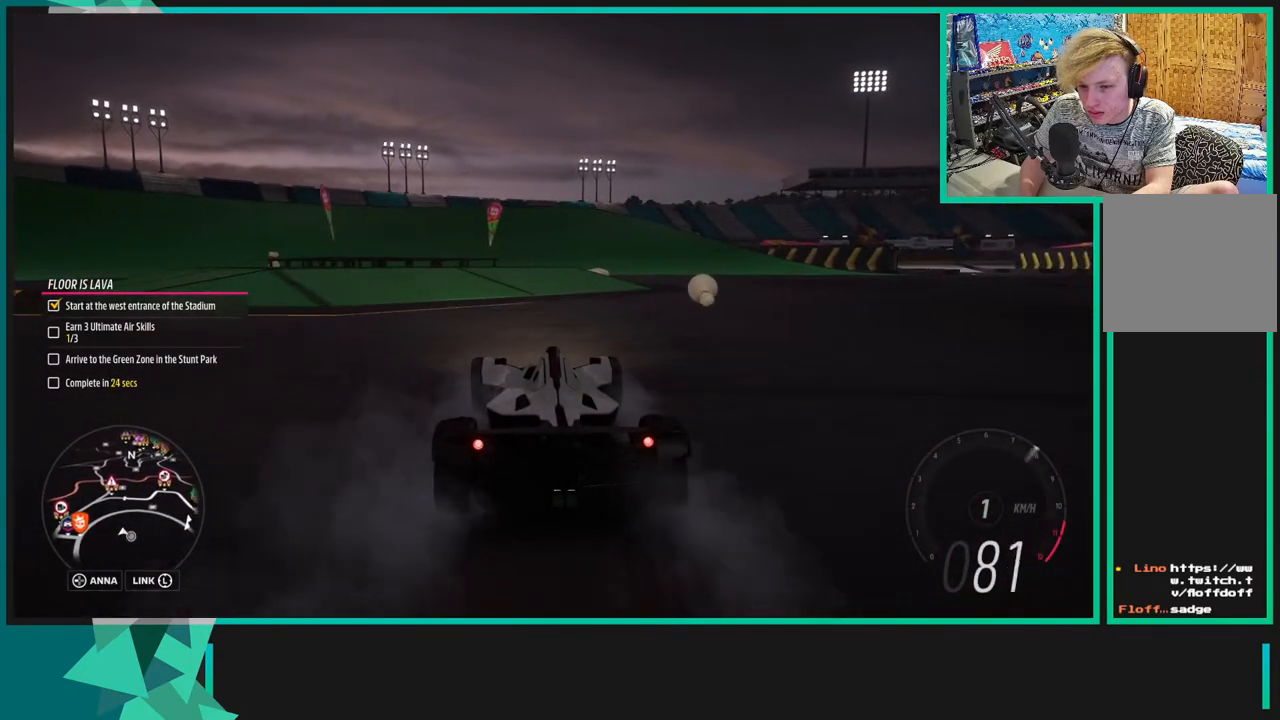
{"buttons": ["R2"], "left_stick": "left", "right_stick": "center", "events": [[233, "left_stick", "left"], [300, "R2", "down"]]}
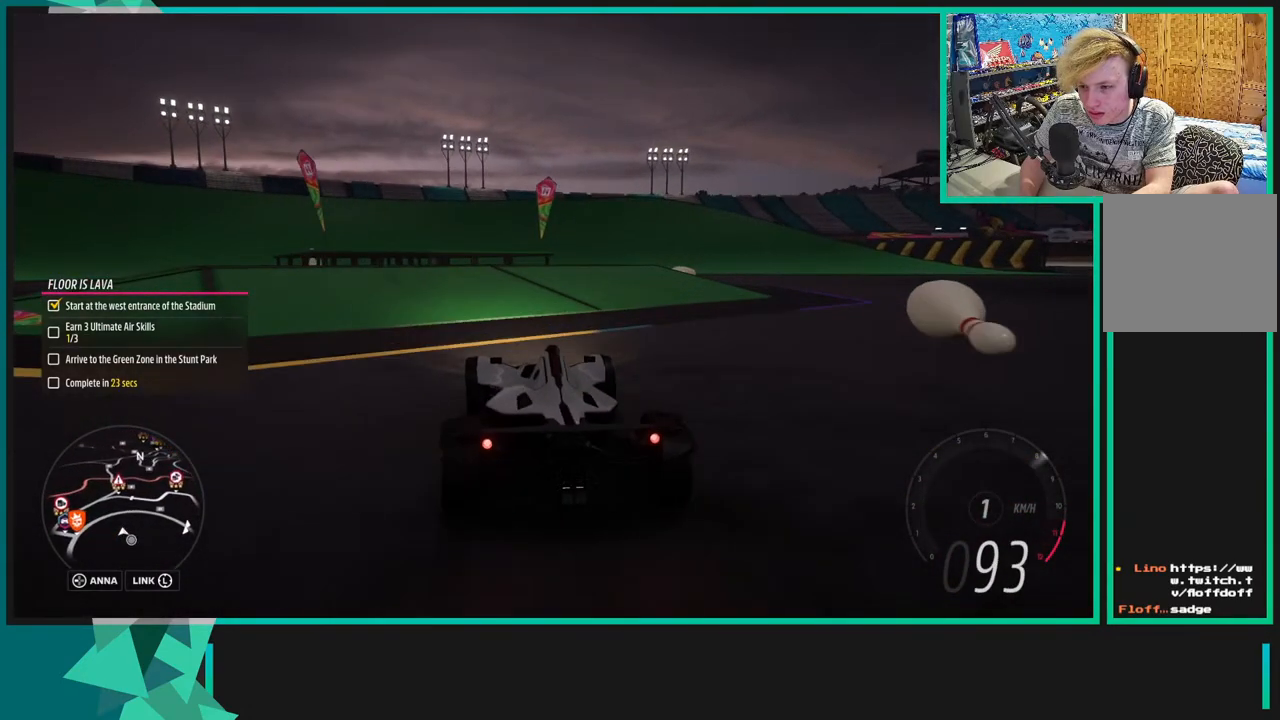
{"buttons": ["R2"], "left_stick": "center", "right_stick": "center", "events": [[50, "left_stick", "center"], [300, "R1", "down"], [300, "X", "down"], [450, "R1", "up"], [450, "X", "up"]]}
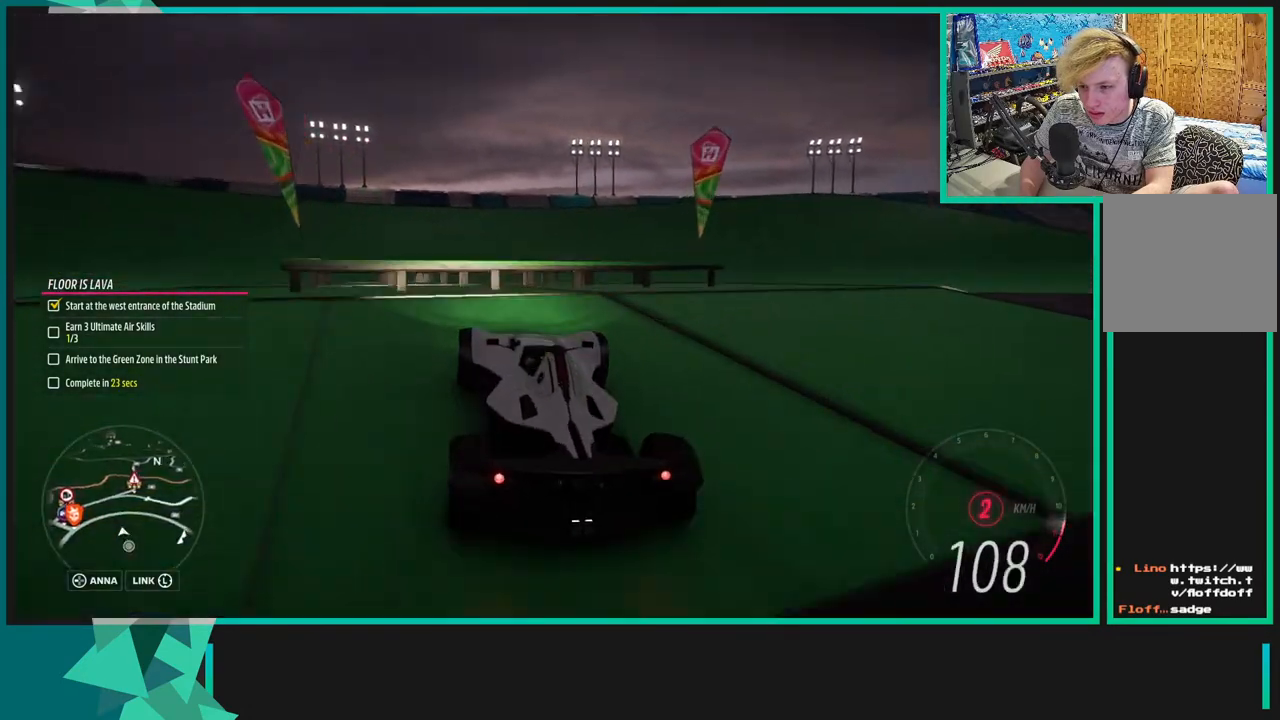
{"buttons": ["R2"], "left_stick": "center", "right_stick": "center", "events": []}
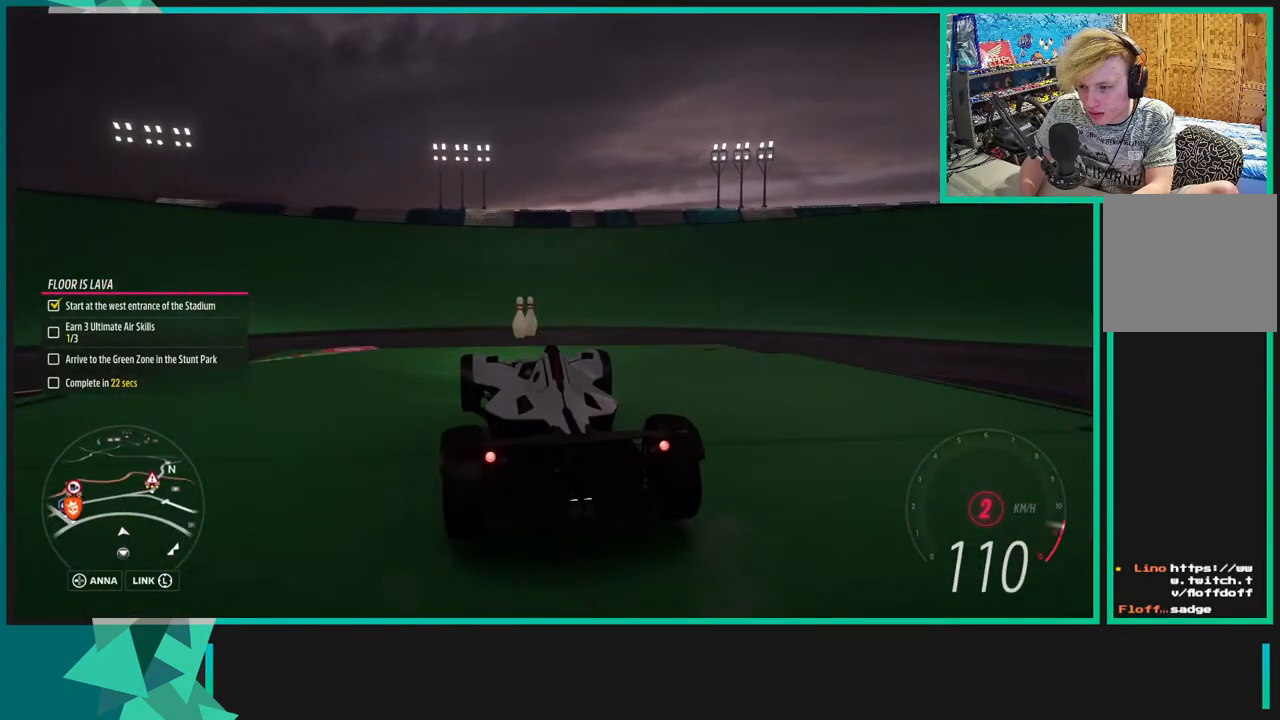
{"buttons": [], "left_stick": "center", "right_stick": "center", "events": [[50, "R2", "up"]]}
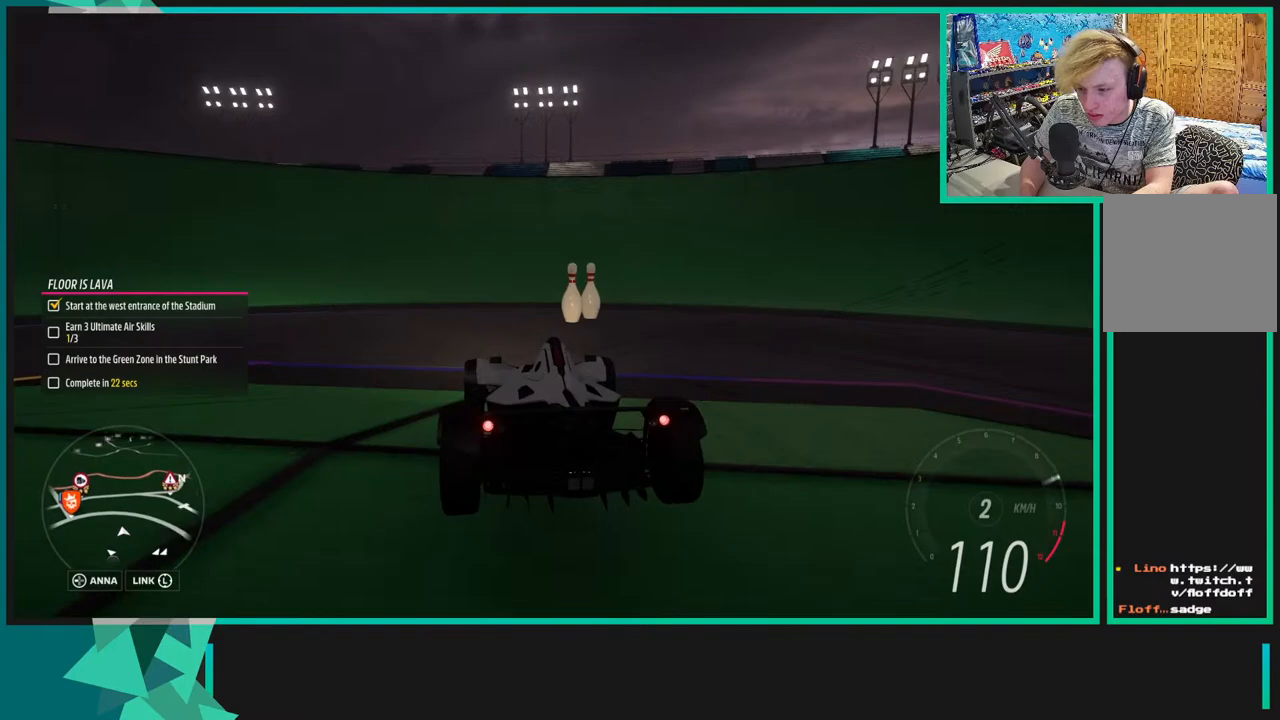
{"buttons": ["R2"], "left_stick": "down-left", "right_stick": "center", "events": [[333, "R2", "down"], [333, "left_stick", "left"], [383, "left_stick", "down-left"]]}
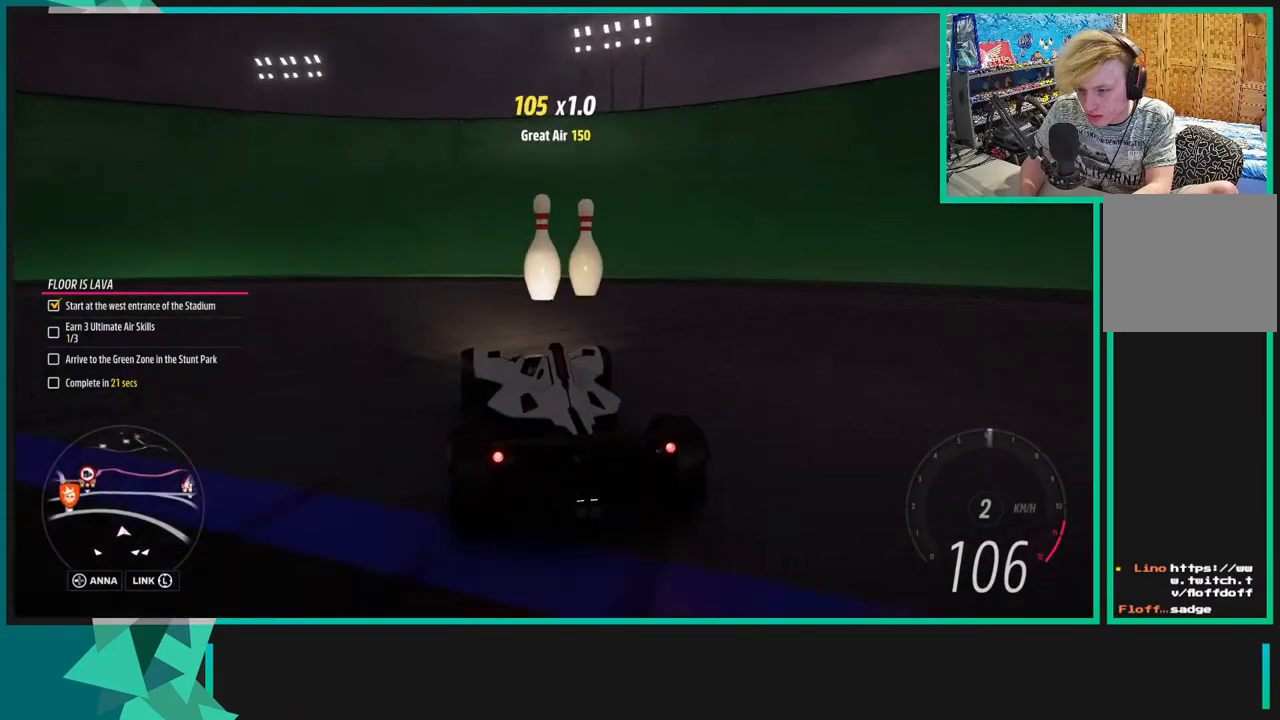
{"buttons": ["R2"], "left_stick": "down-left", "right_stick": "center", "events": []}
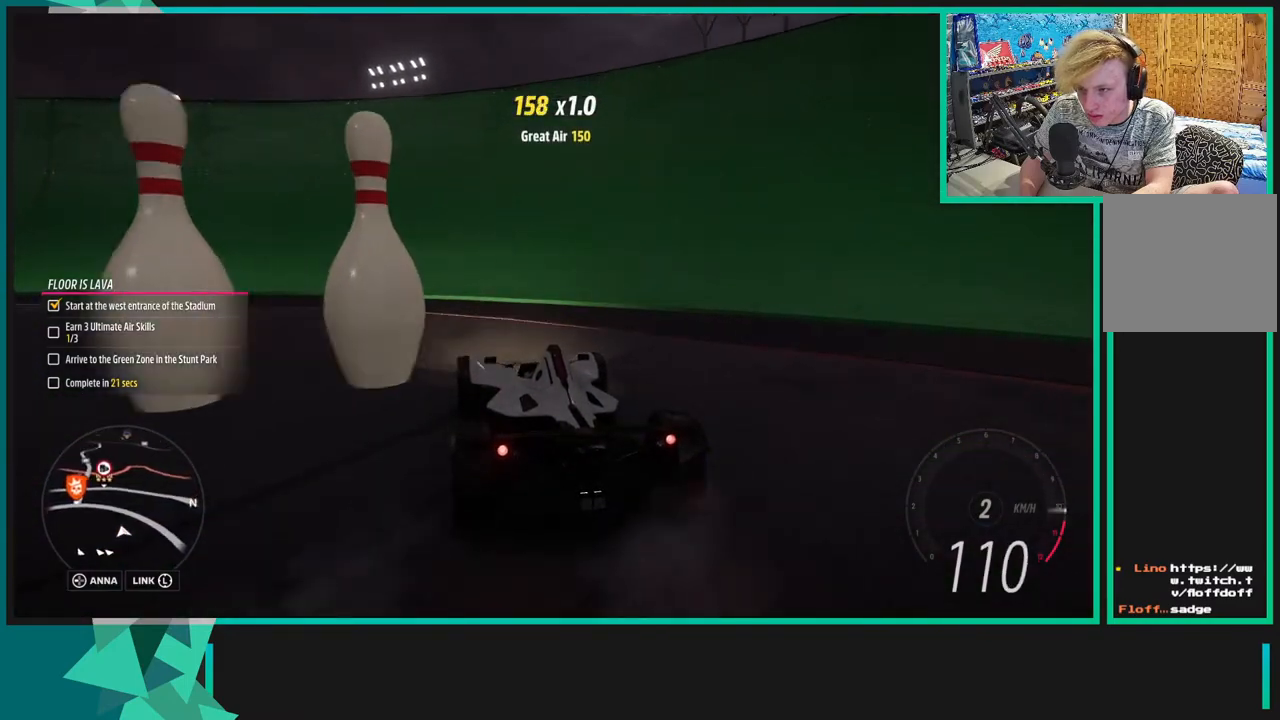
{"buttons": ["A", "X"], "left_stick": "down-left", "right_stick": "center", "events": [[50, "left_stick", "center"], [100, "left_stick", "right"], [250, "left_stick", "down"], [300, "left_stick", "down-left"], [350, "A", "down"], [350, "X", "down"], [383, "R2", "up"]]}
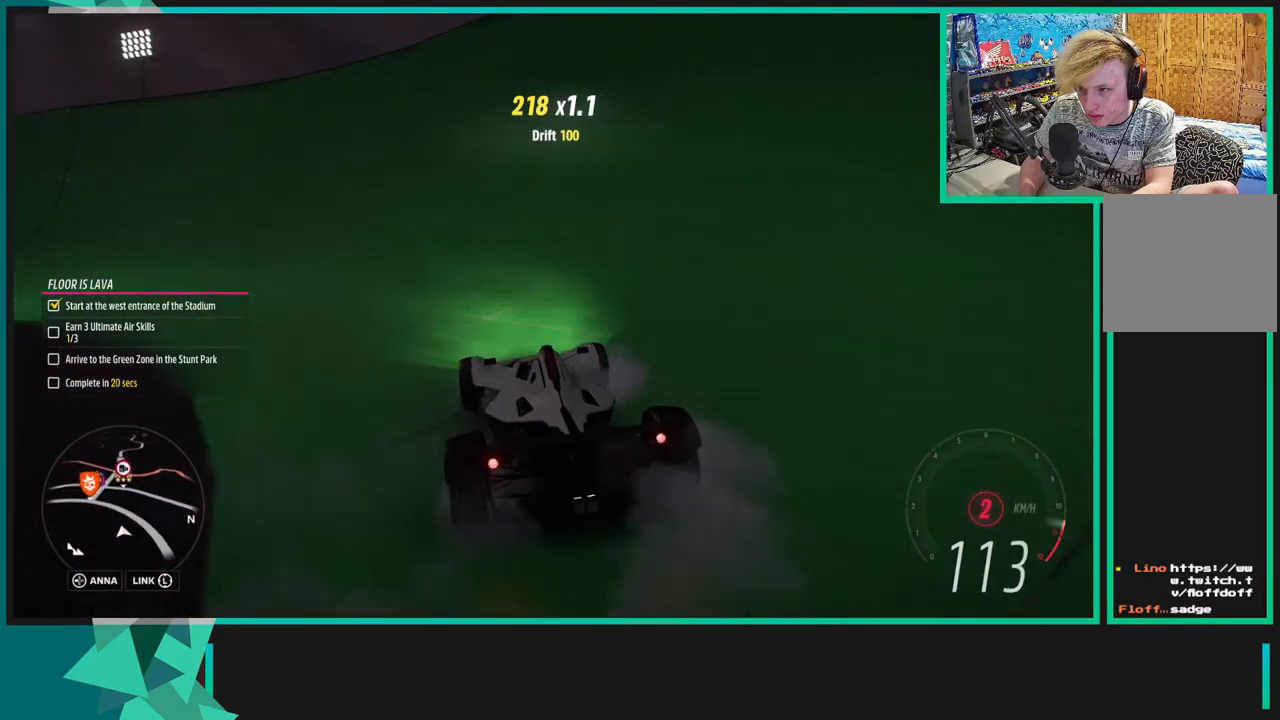
{"buttons": ["R2"], "left_stick": "down-left", "right_stick": "center", "events": [[33, "L1", "down"], [133, "L1", "up"], [133, "X", "up"], [150, "A", "up"], [450, "R2", "down"]]}